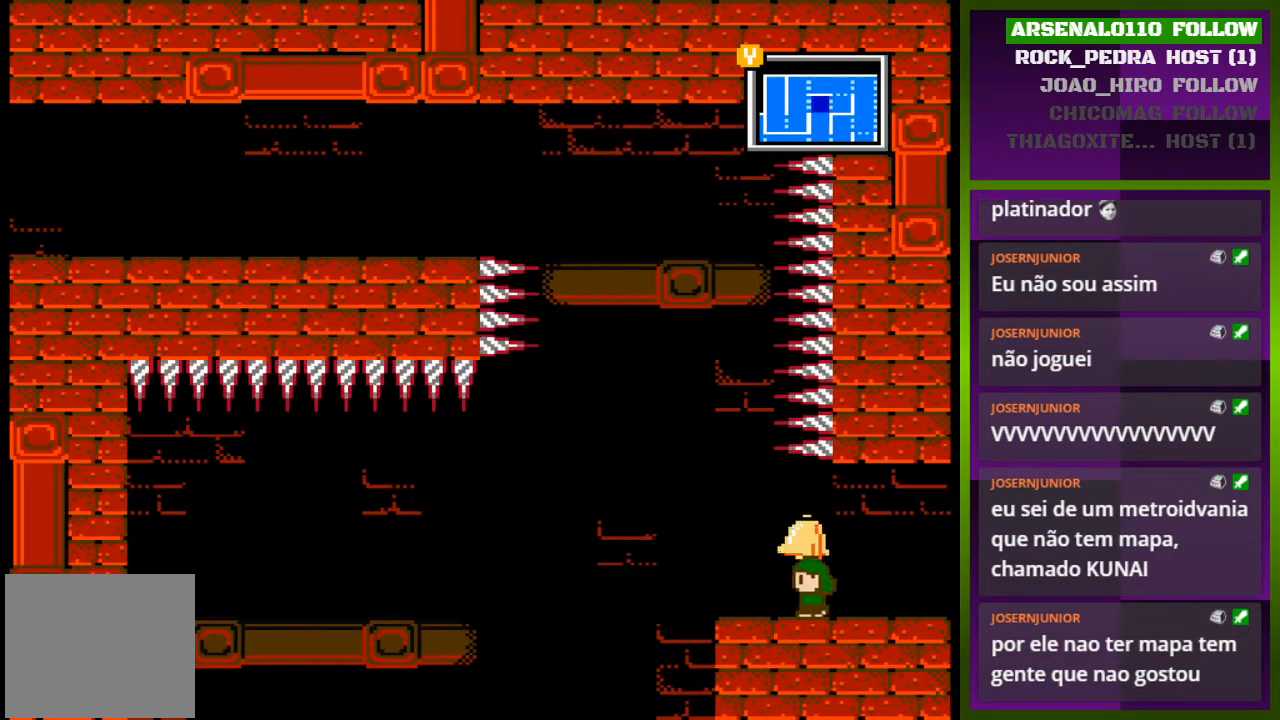
Gameplay with a controller (PlayStation layout); each line is a JSON object with the inputs held at the frame after it. "events" lists button and stick changes between this image and that frame as [ms after this image, input, new state], when the widget could be followed in between. Not read: left_stick right_stick.
{"buttons": ["DPAD_LEFT"], "events": []}
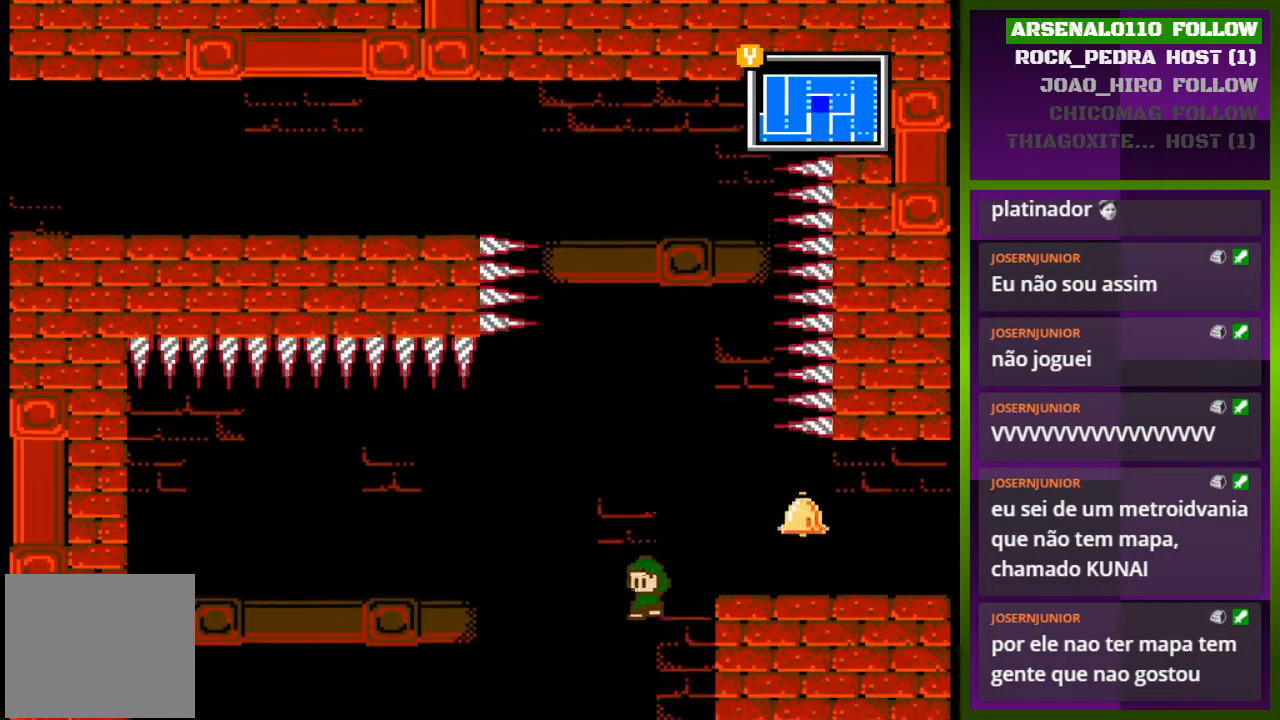
{"buttons": [], "events": [[67, "DPAD_LEFT", "up"], [267, "DPAD_RIGHT", "down"], [333, "DPAD_RIGHT", "up"]]}
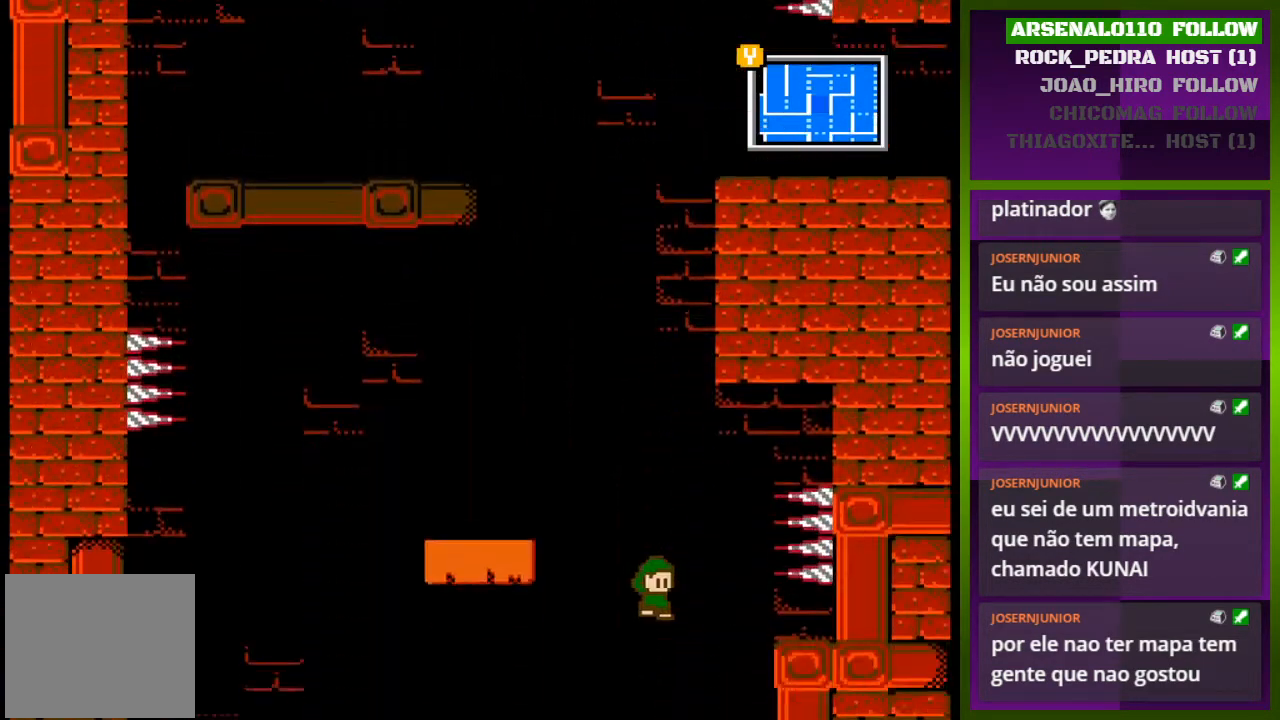
{"buttons": ["CROSS"], "events": [[367, "CROSS", "down"]]}
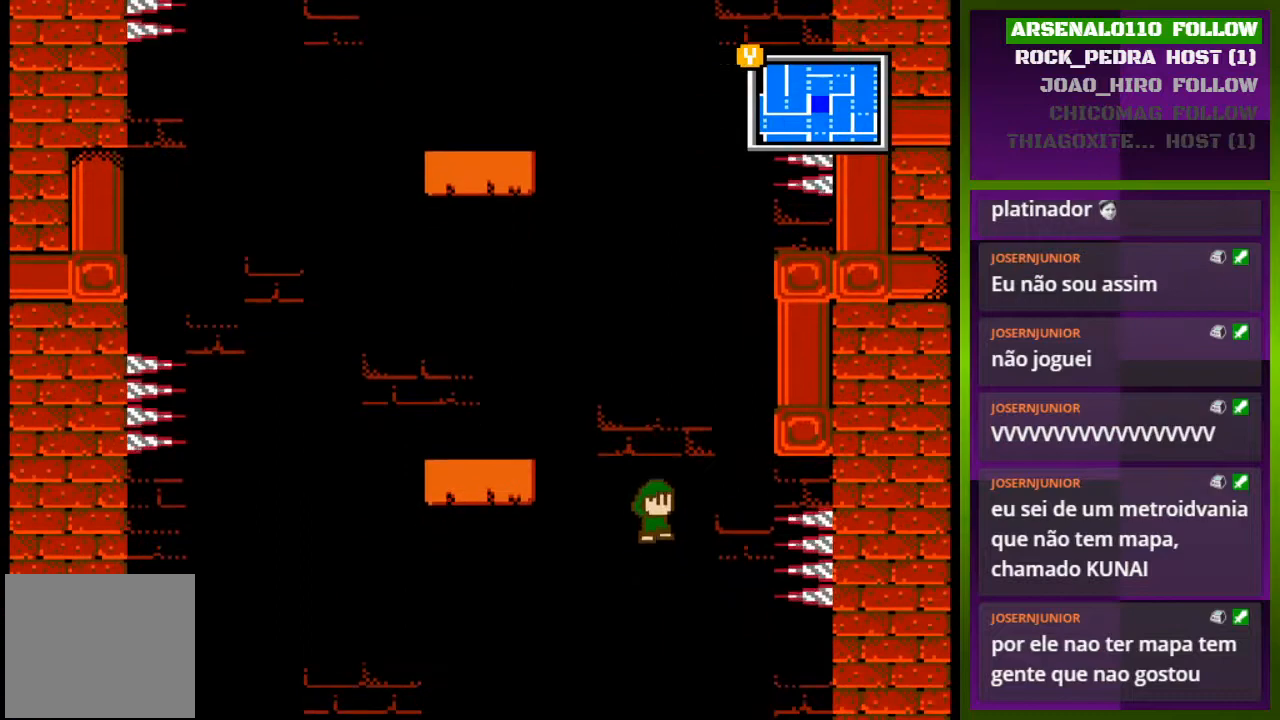
{"buttons": ["DPAD_RIGHT"], "events": [[33, "DPAD_RIGHT", "down"], [233, "DPAD_RIGHT", "up"], [300, "CROSS", "up"], [433, "DPAD_RIGHT", "down"]]}
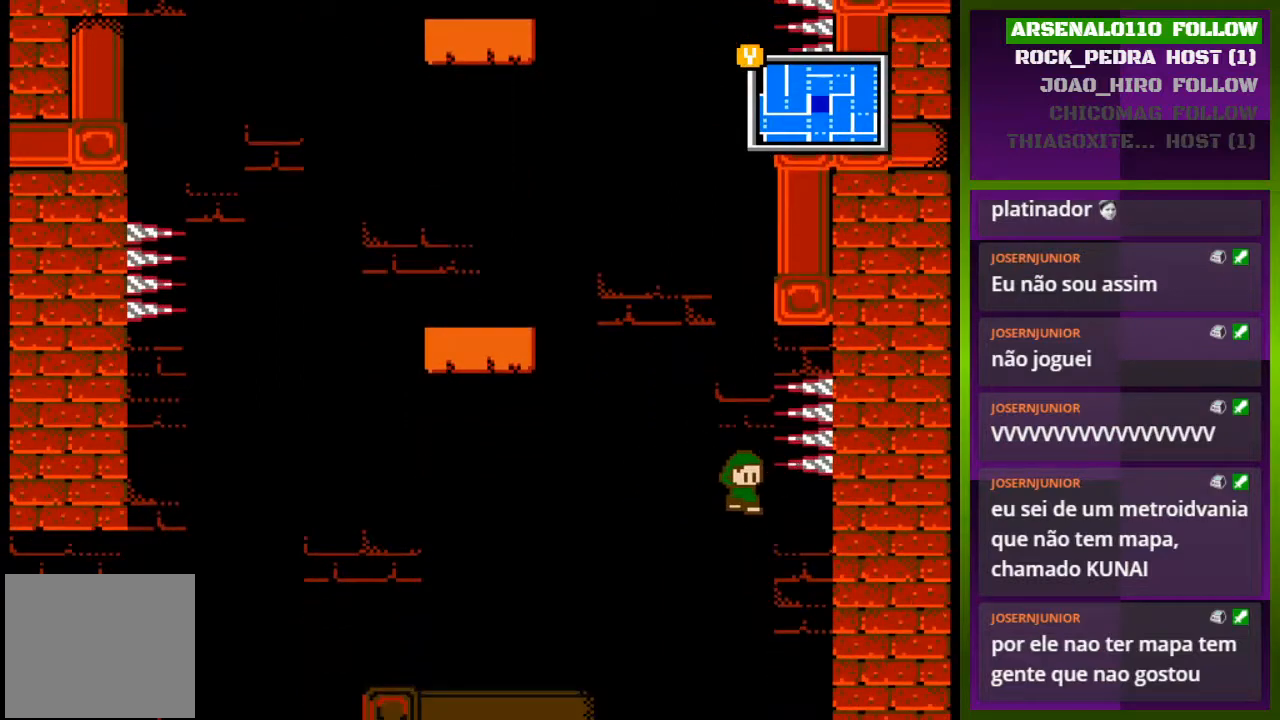
{"buttons": ["DPAD_RIGHT"], "events": []}
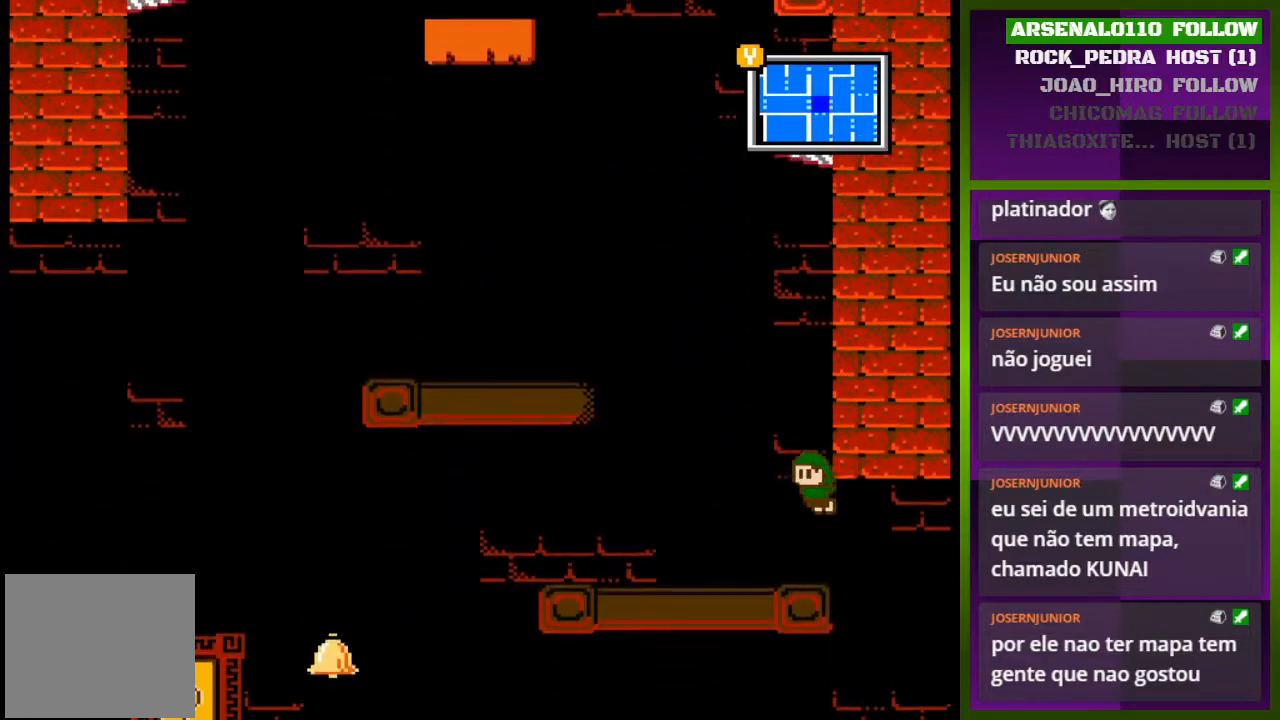
{"buttons": ["CROSS", "DPAD_RIGHT"], "events": [[467, "CROSS", "down"]]}
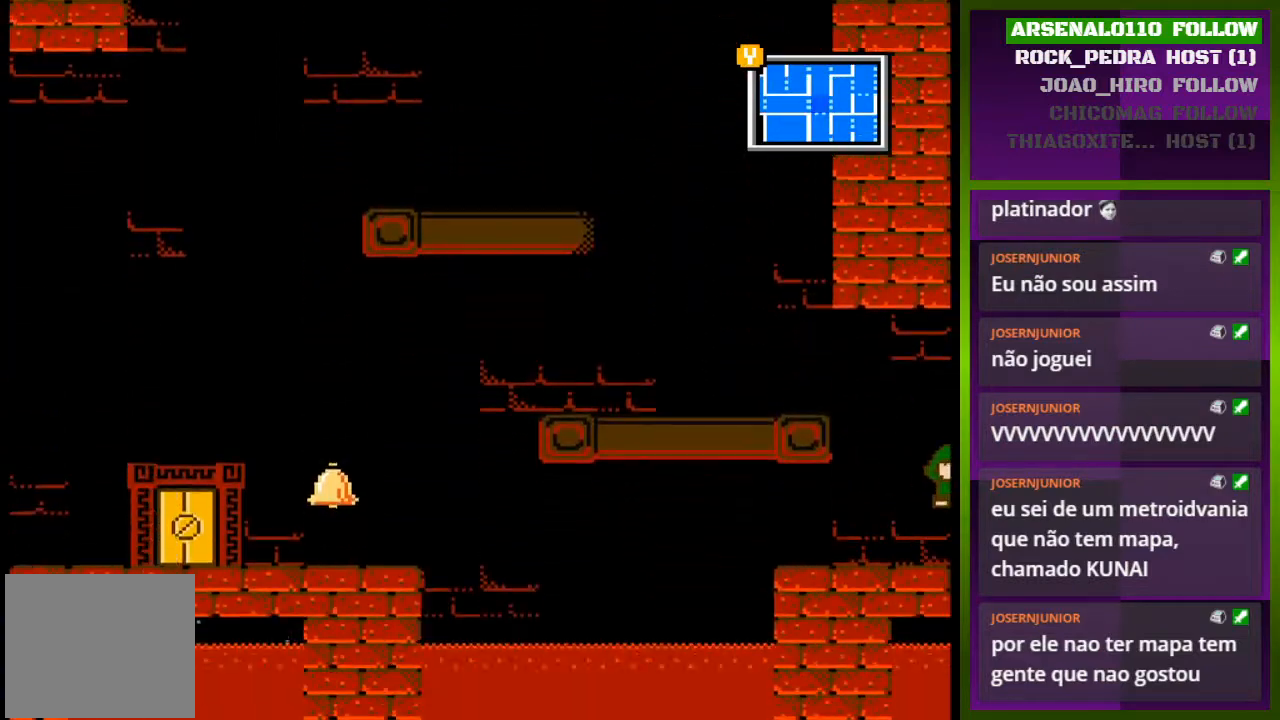
{"buttons": ["DPAD_RIGHT"], "events": [[200, "CROSS", "up"]]}
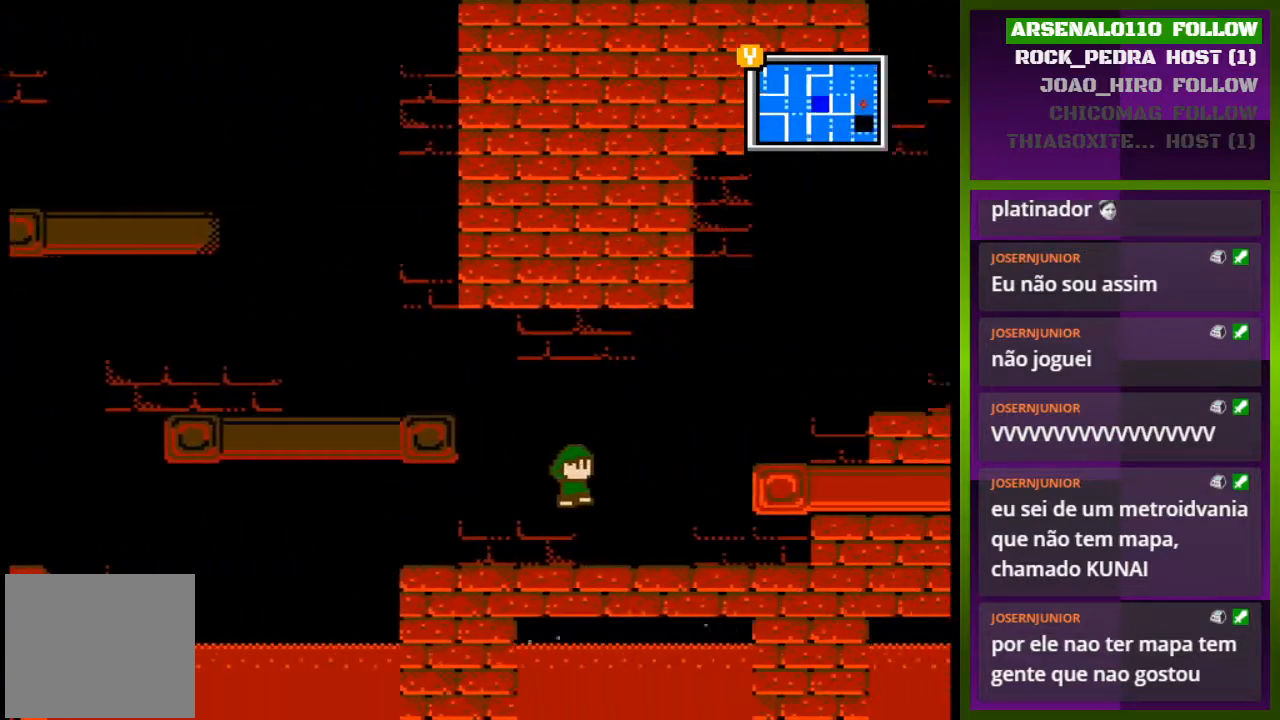
{"buttons": [], "events": [[33, "DPAD_RIGHT", "up"]]}
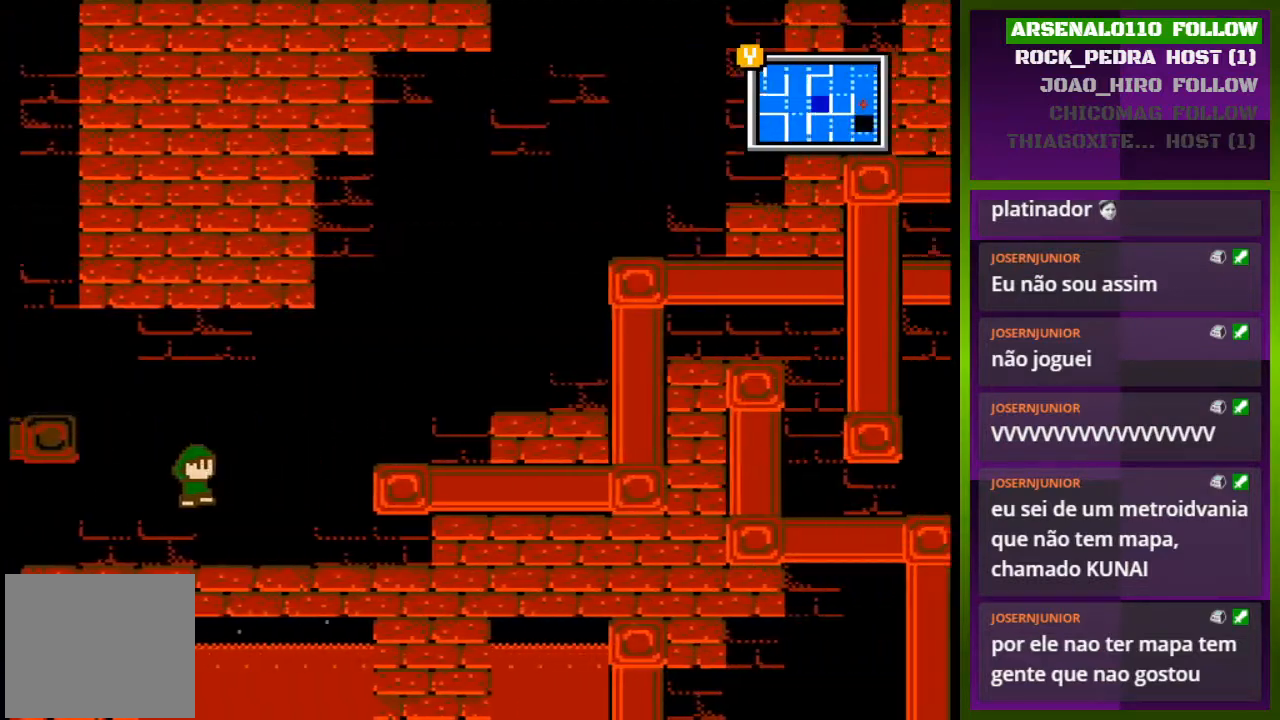
{"buttons": ["DPAD_RIGHT"], "events": [[67, "DPAD_RIGHT", "down"]]}
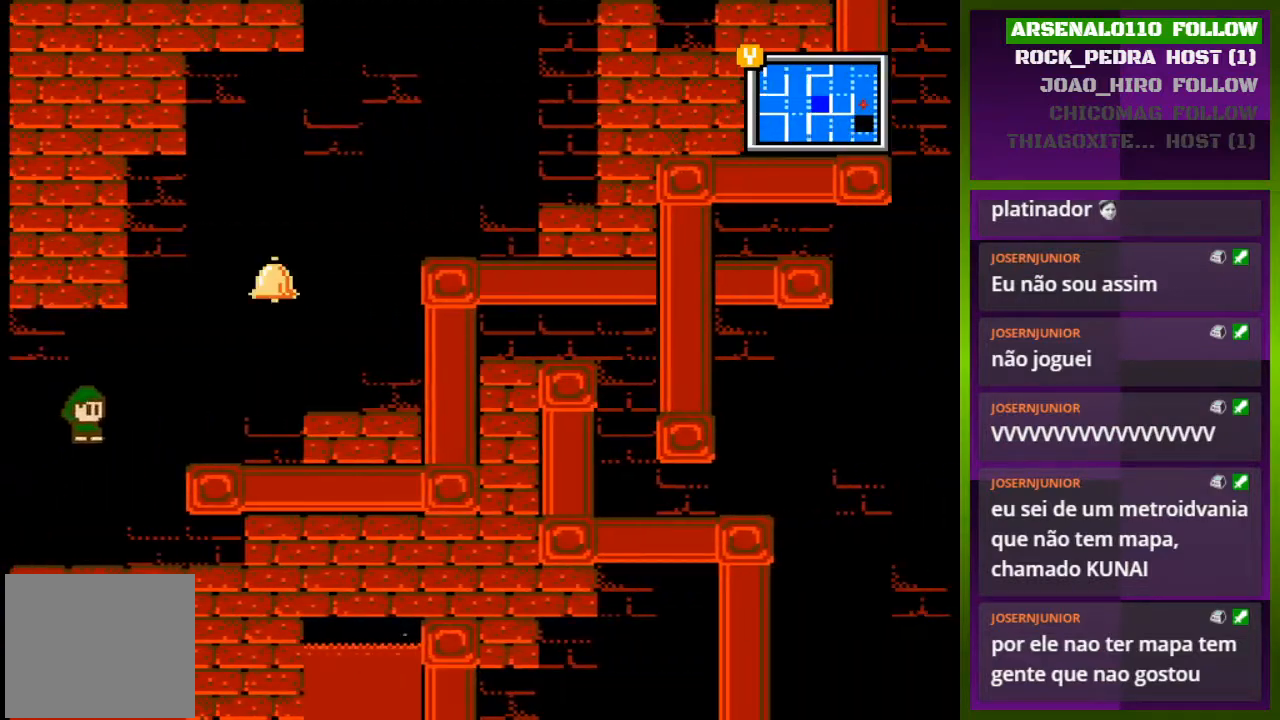
{"buttons": ["CROSS", "DPAD_RIGHT"], "events": [[300, "CROSS", "down"]]}
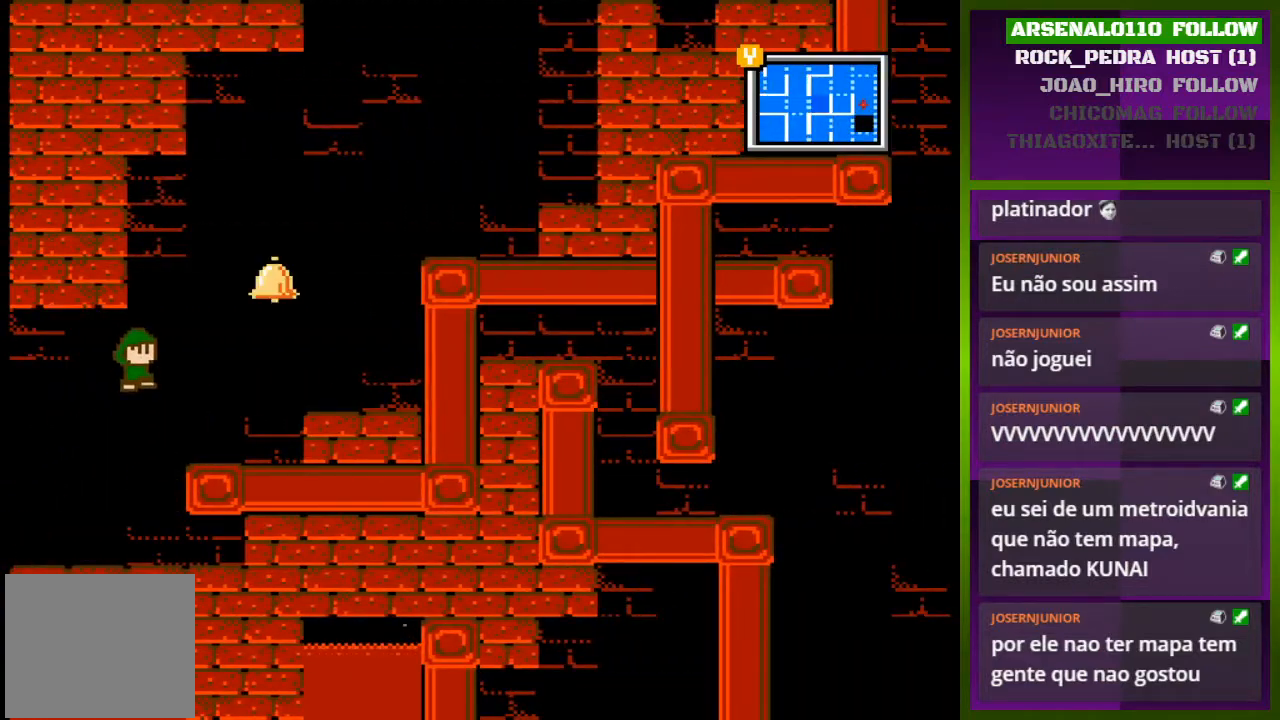
{"buttons": ["CROSS", "DPAD_RIGHT"], "events": [[100, "CROSS", "up"], [500, "CROSS", "down"]]}
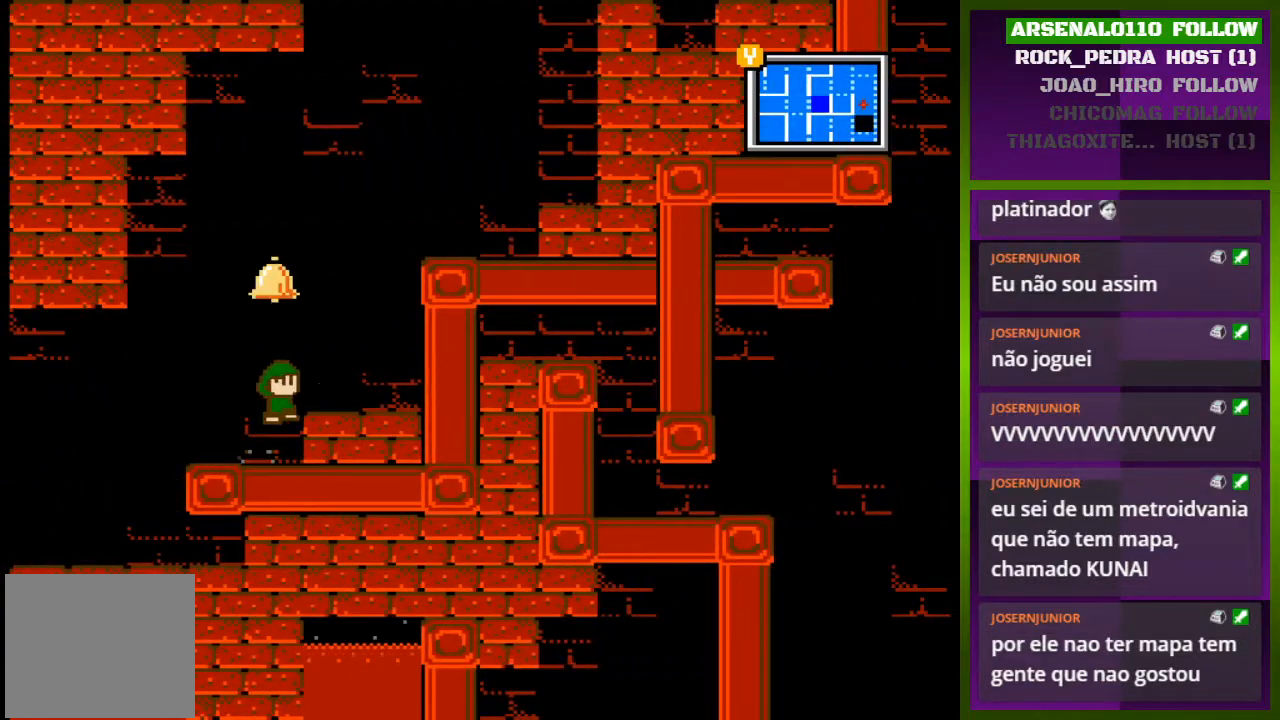
{"buttons": ["DPAD_RIGHT"], "events": [[267, "CROSS", "up"], [367, "CROSS", "down"], [500, "CROSS", "up"]]}
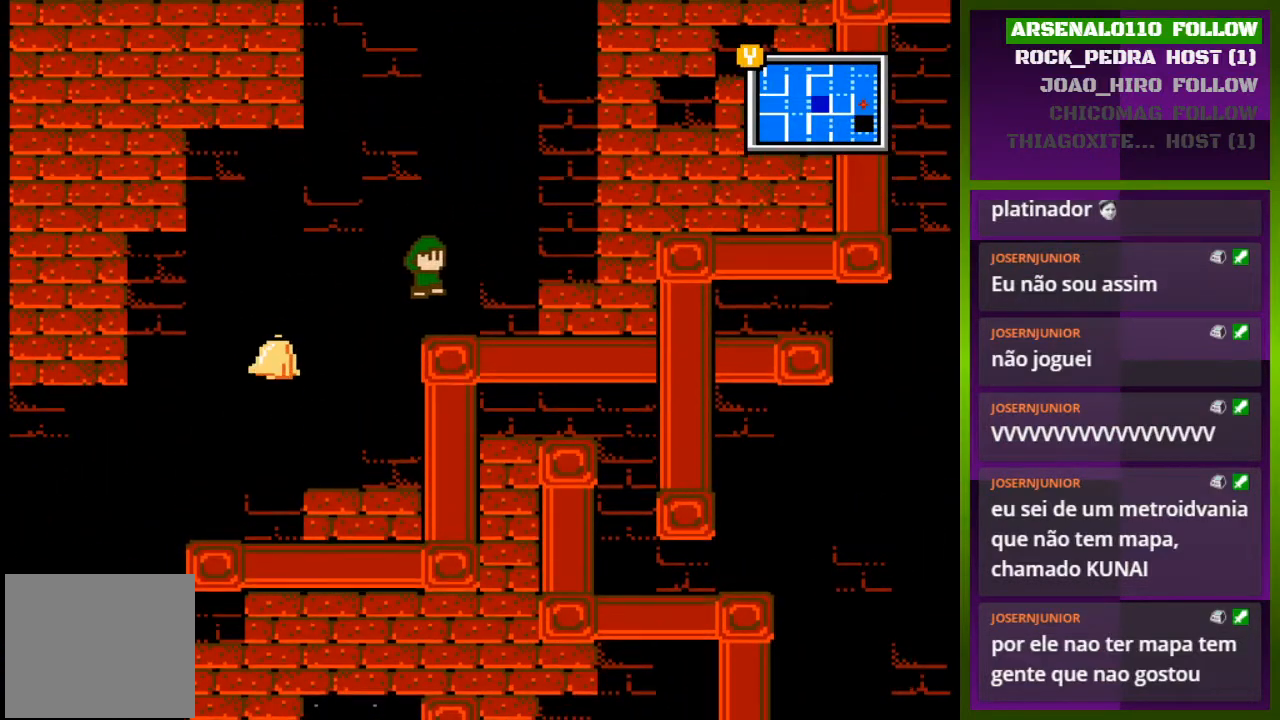
{"buttons": ["CROSS", "DPAD_RIGHT"], "events": [[267, "DPAD_RIGHT", "up"], [333, "CROSS", "down"], [400, "DPAD_RIGHT", "down"]]}
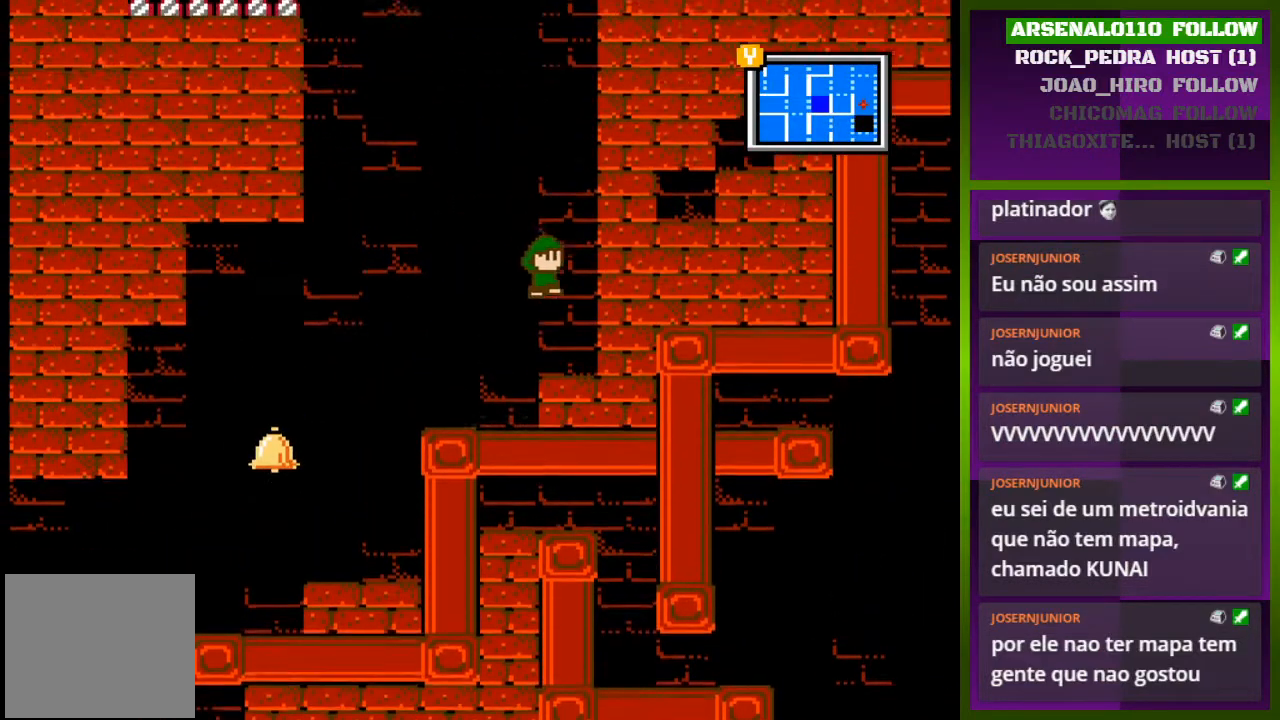
{"buttons": ["CROSS", "DPAD_RIGHT"], "events": [[67, "CROSS", "up"], [167, "CROSS", "down"], [300, "CROSS", "up"], [367, "CROSS", "down"]]}
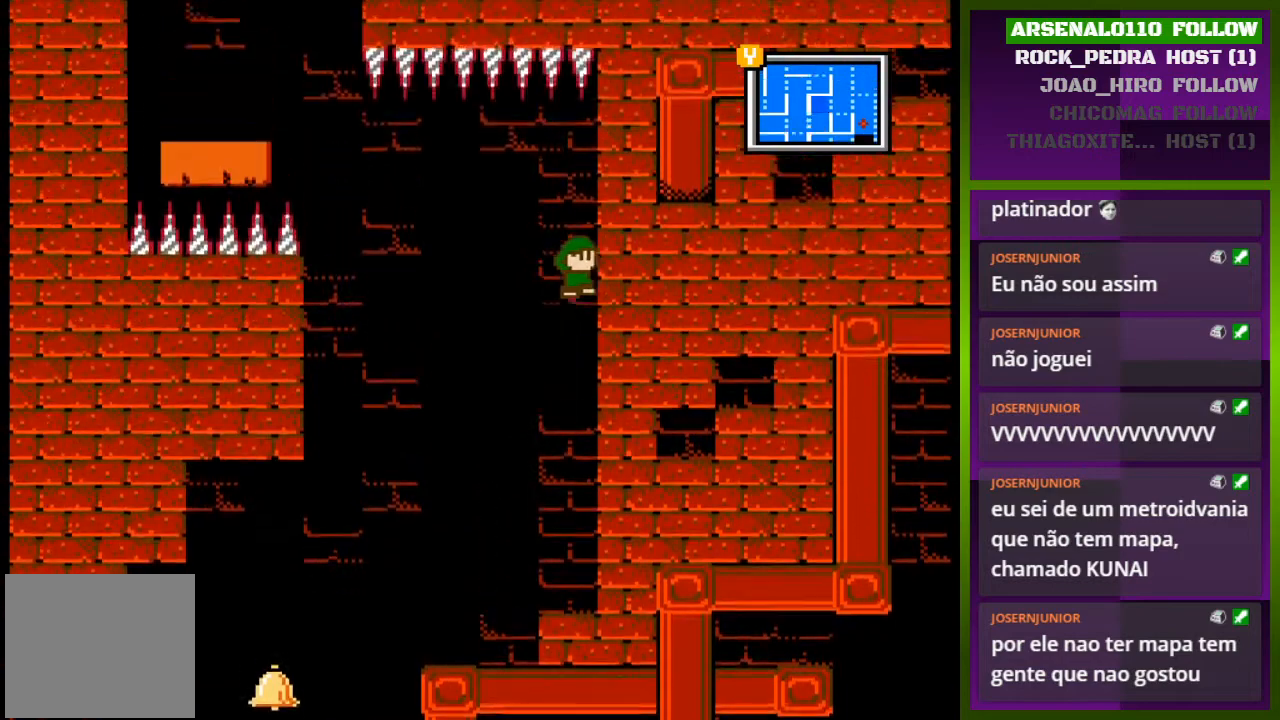
{"buttons": ["DPAD_LEFT"], "events": [[33, "CROSS", "up"], [100, "CROSS", "down"], [233, "DPAD_RIGHT", "up"], [333, "CROSS", "up"], [367, "DPAD_LEFT", "down"]]}
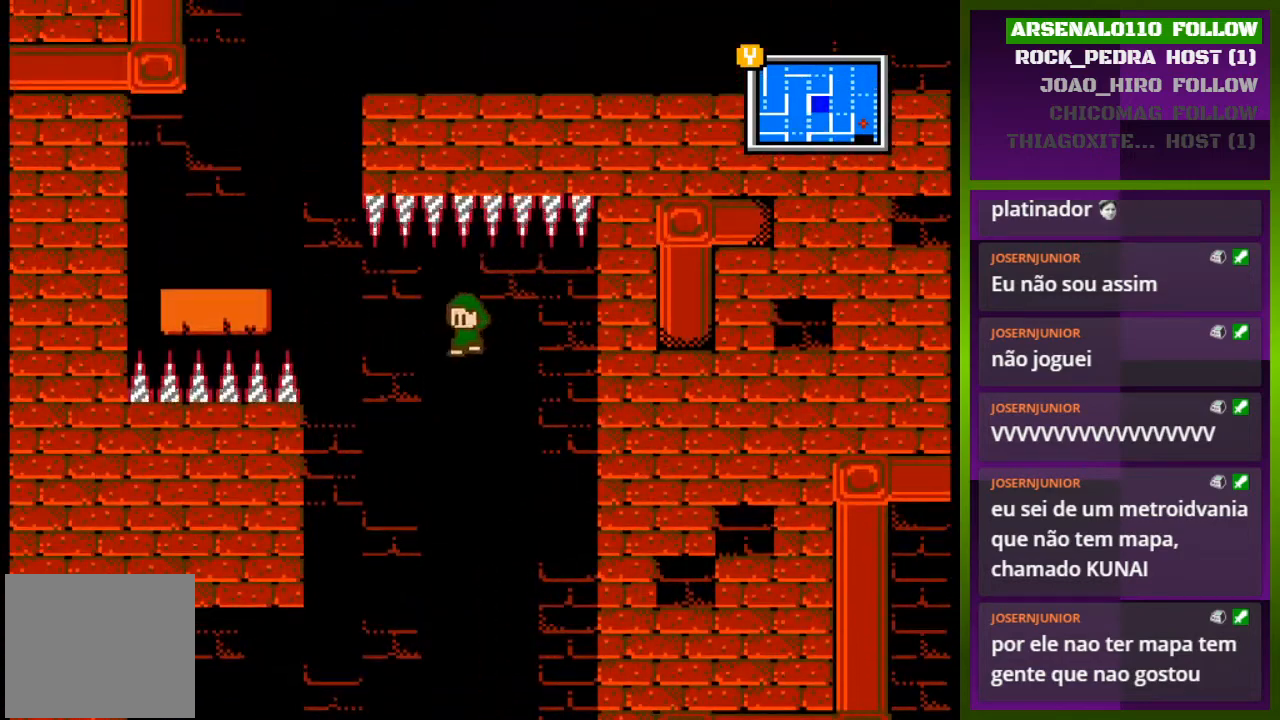
{"buttons": ["CROSS", "DPAD_LEFT"], "events": [[300, "CROSS", "down"]]}
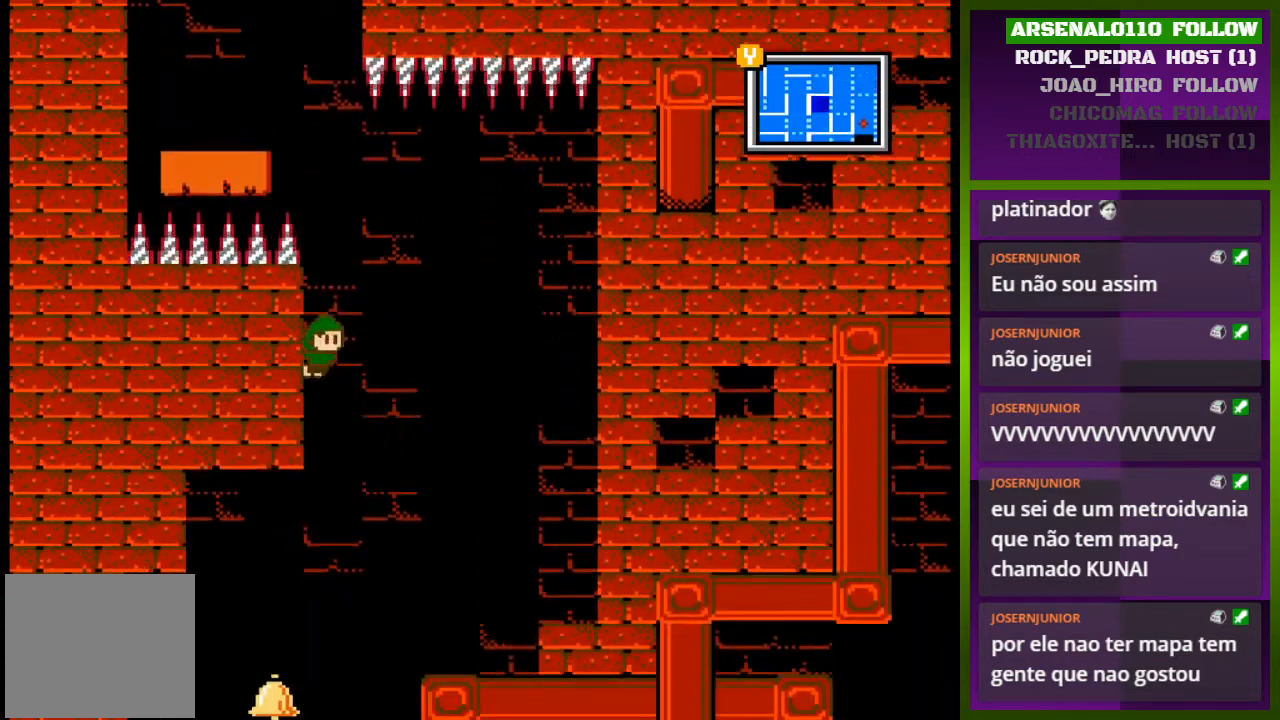
{"buttons": ["DPAD_LEFT"], "events": [[67, "CROSS", "up"], [167, "CROSS", "down"], [367, "CROSS", "up"]]}
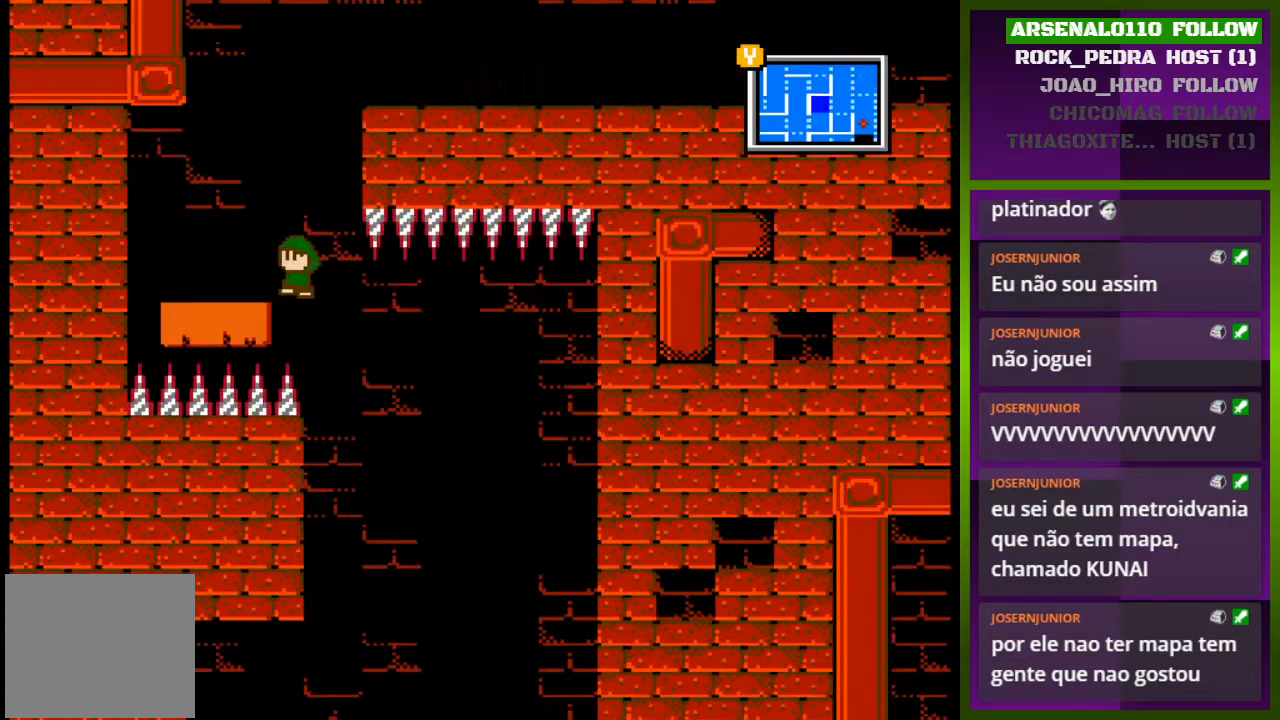
{"buttons": ["CROSS", "DPAD_RIGHT"], "events": [[133, "CROSS", "down"], [200, "CROSS", "up"], [367, "DPAD_LEFT", "up"], [433, "CROSS", "down"], [433, "DPAD_RIGHT", "down"]]}
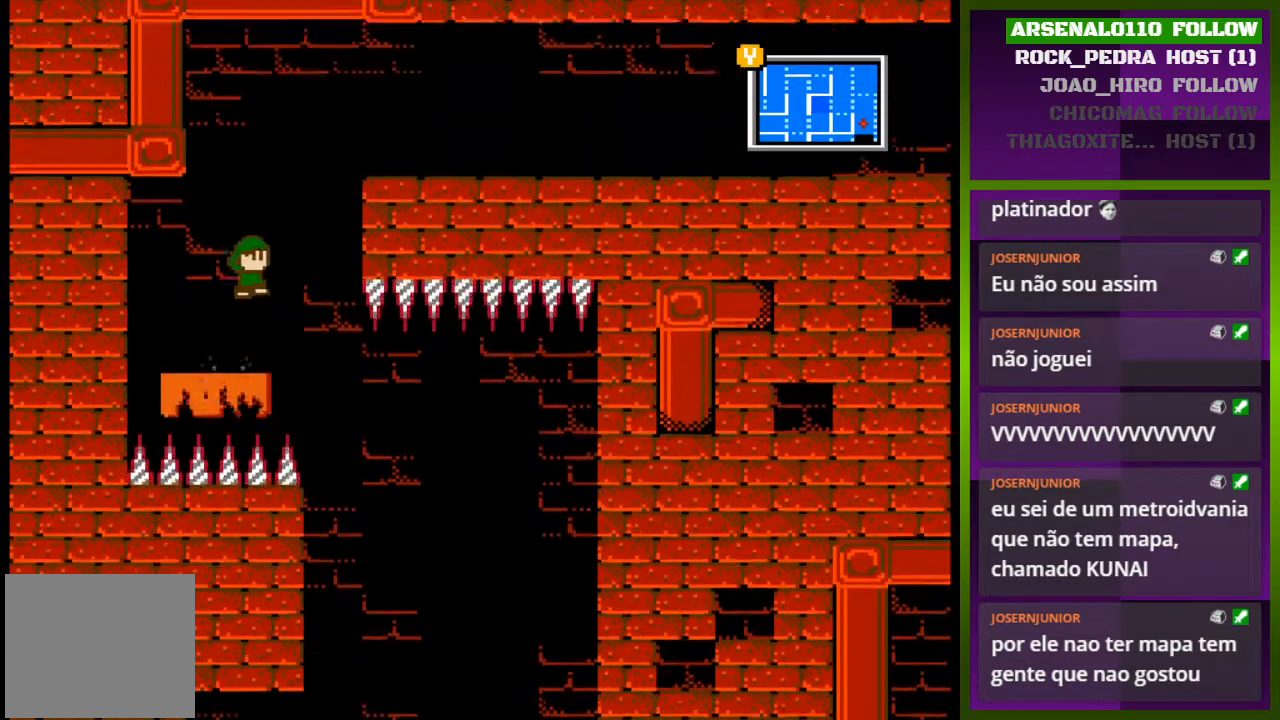
{"buttons": ["DPAD_RIGHT"], "events": [[67, "CROSS", "up"], [167, "CROSS", "down"], [367, "CROSS", "up"]]}
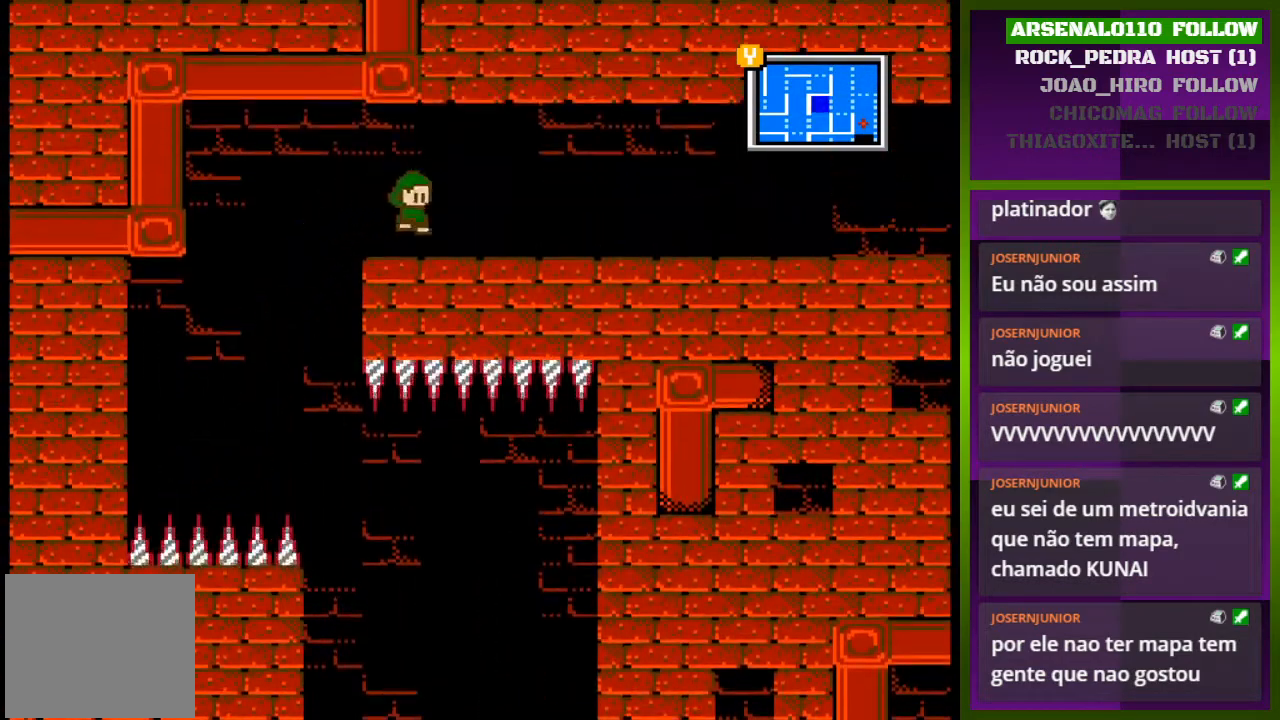
{"buttons": ["DPAD_RIGHT"], "events": []}
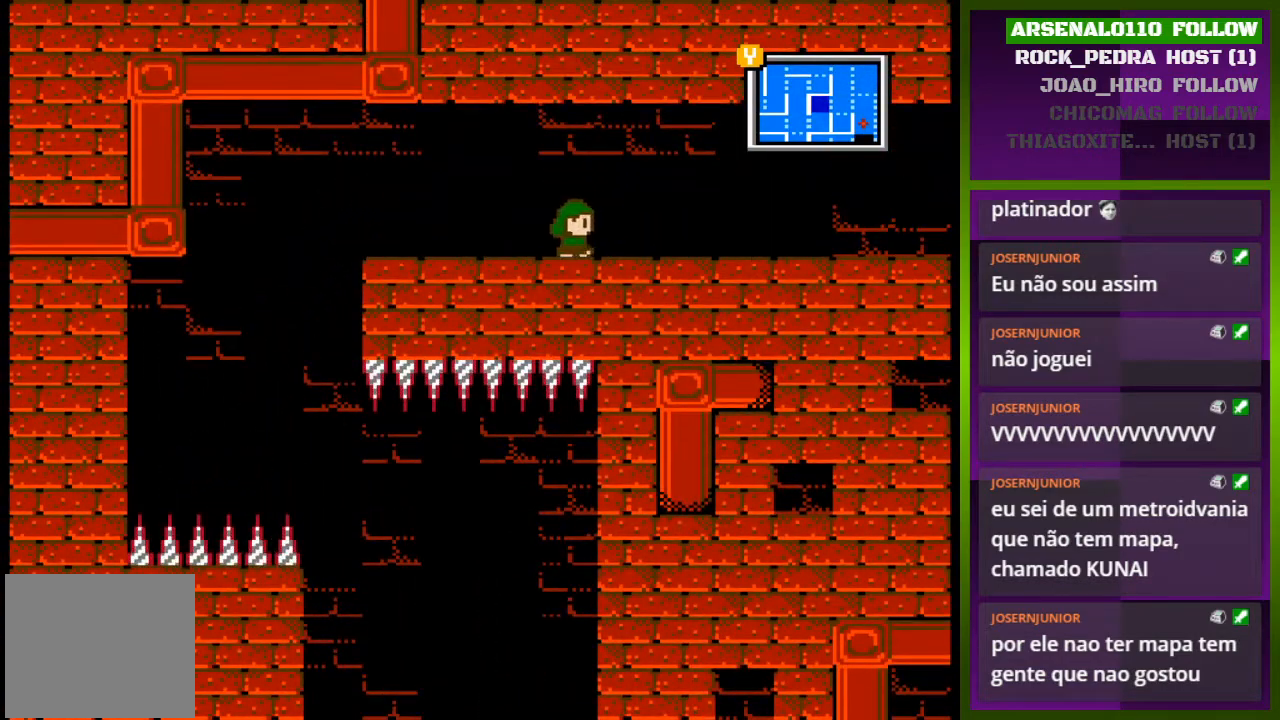
{"buttons": ["DPAD_RIGHT"], "events": []}
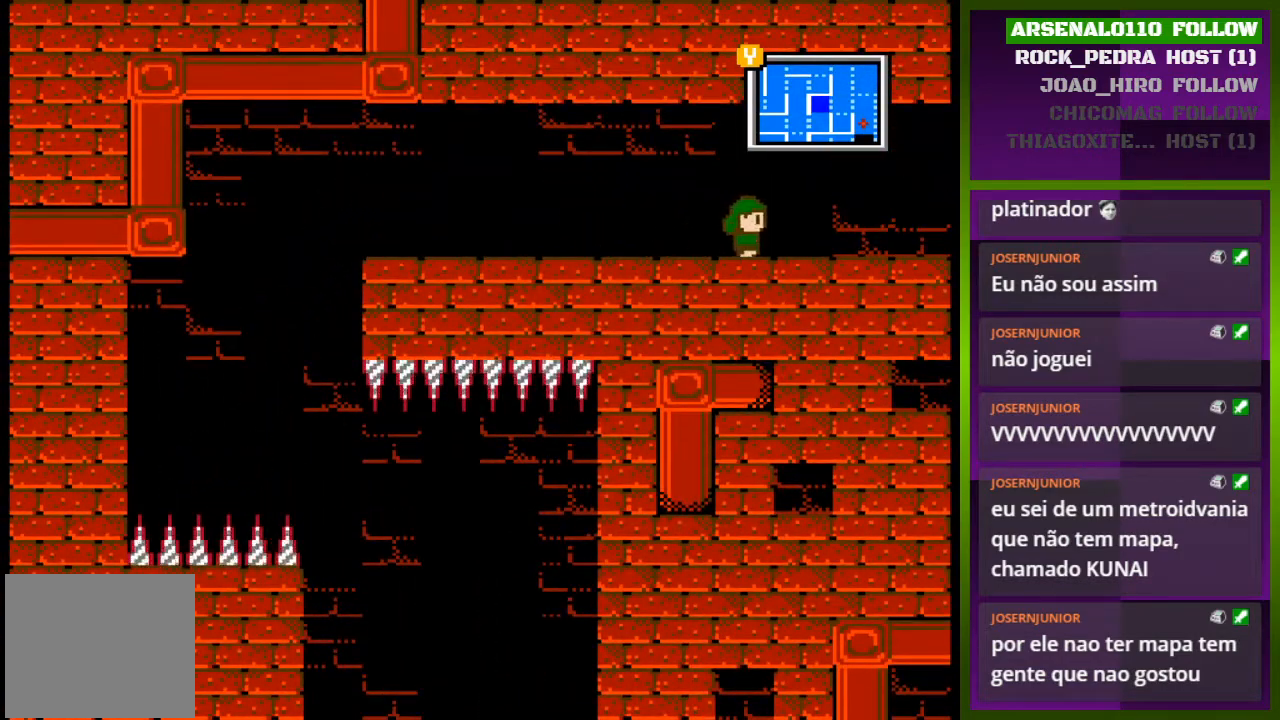
{"buttons": ["DPAD_RIGHT"], "events": []}
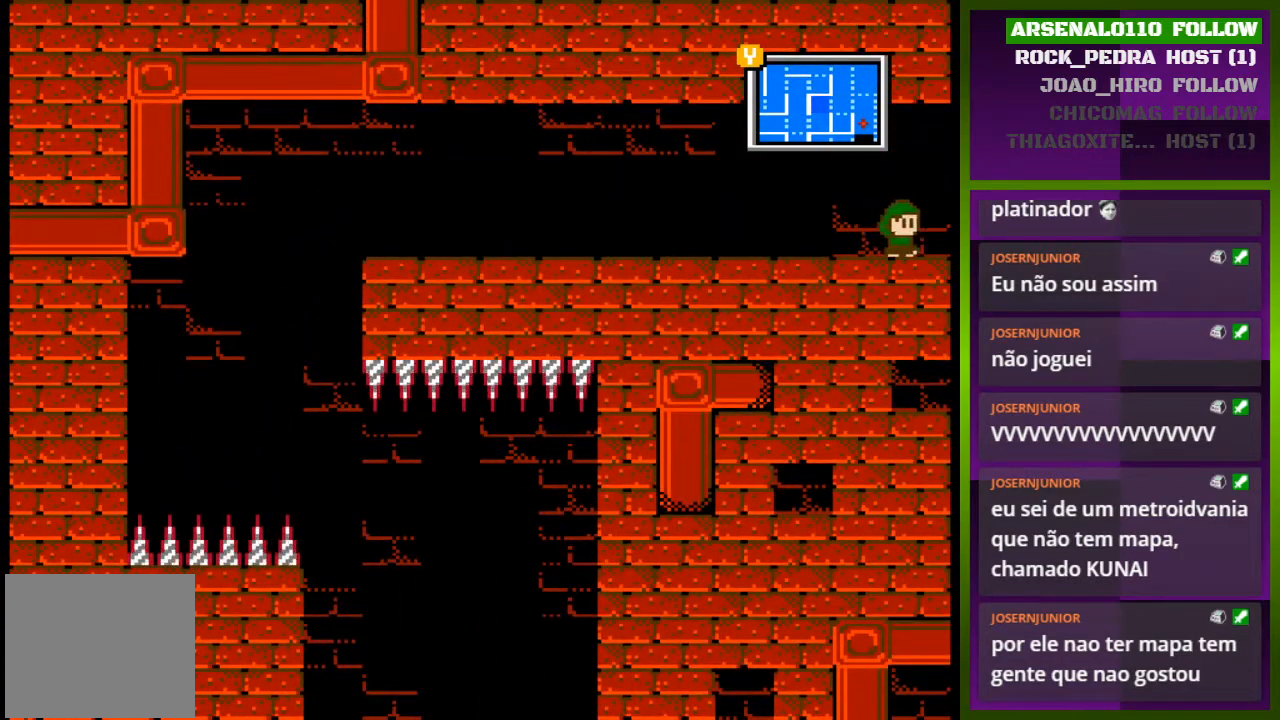
{"buttons": [], "events": [[267, "DPAD_RIGHT", "up"]]}
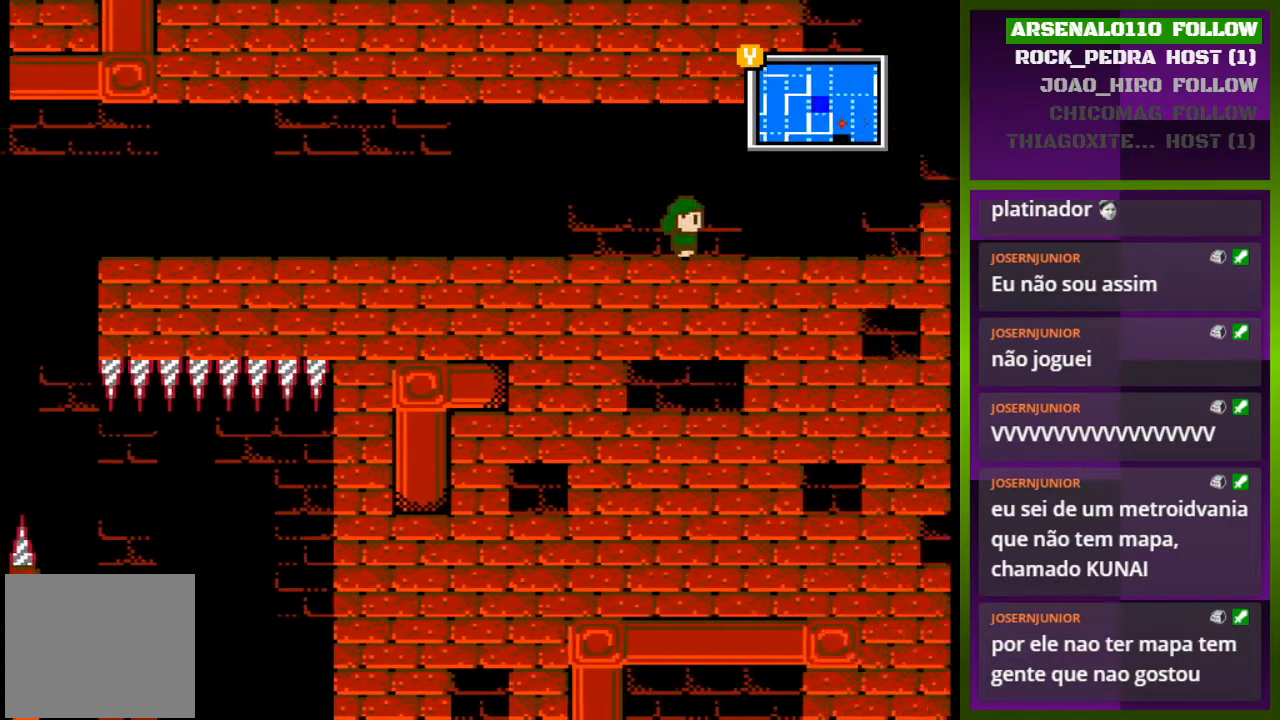
{"buttons": ["DPAD_RIGHT"], "events": [[433, "DPAD_RIGHT", "down"]]}
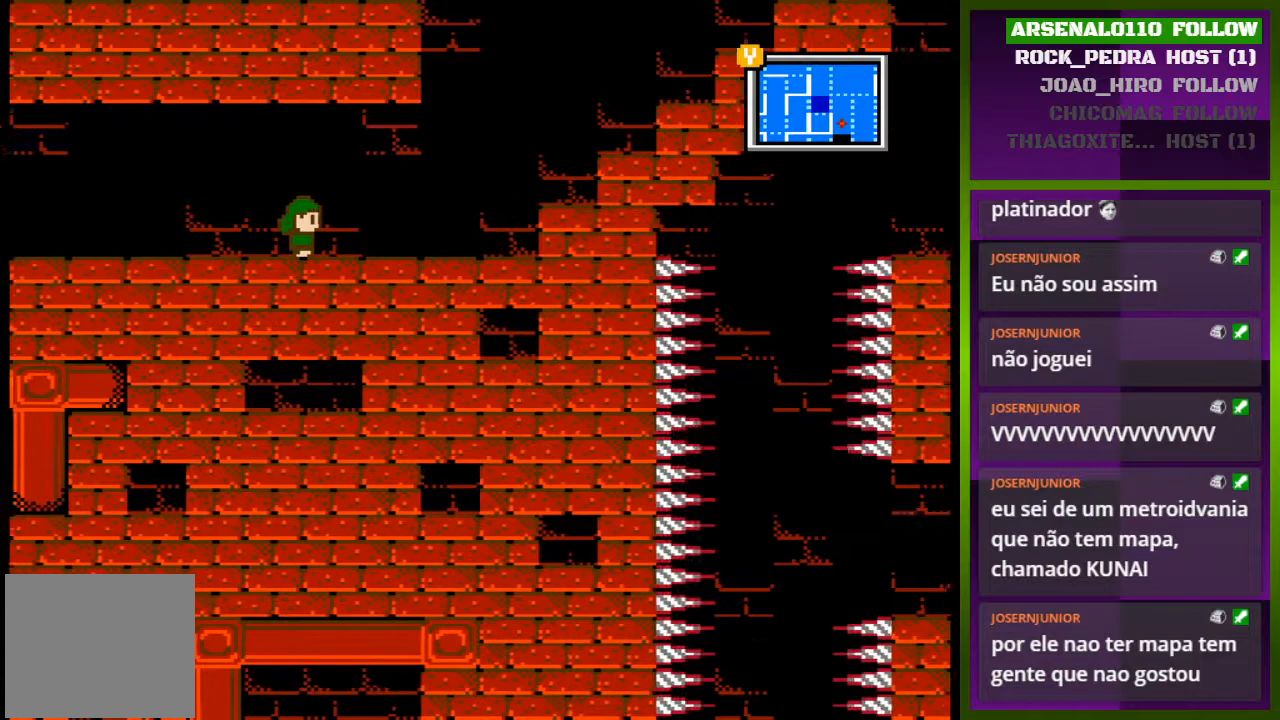
{"buttons": ["DPAD_RIGHT"], "events": []}
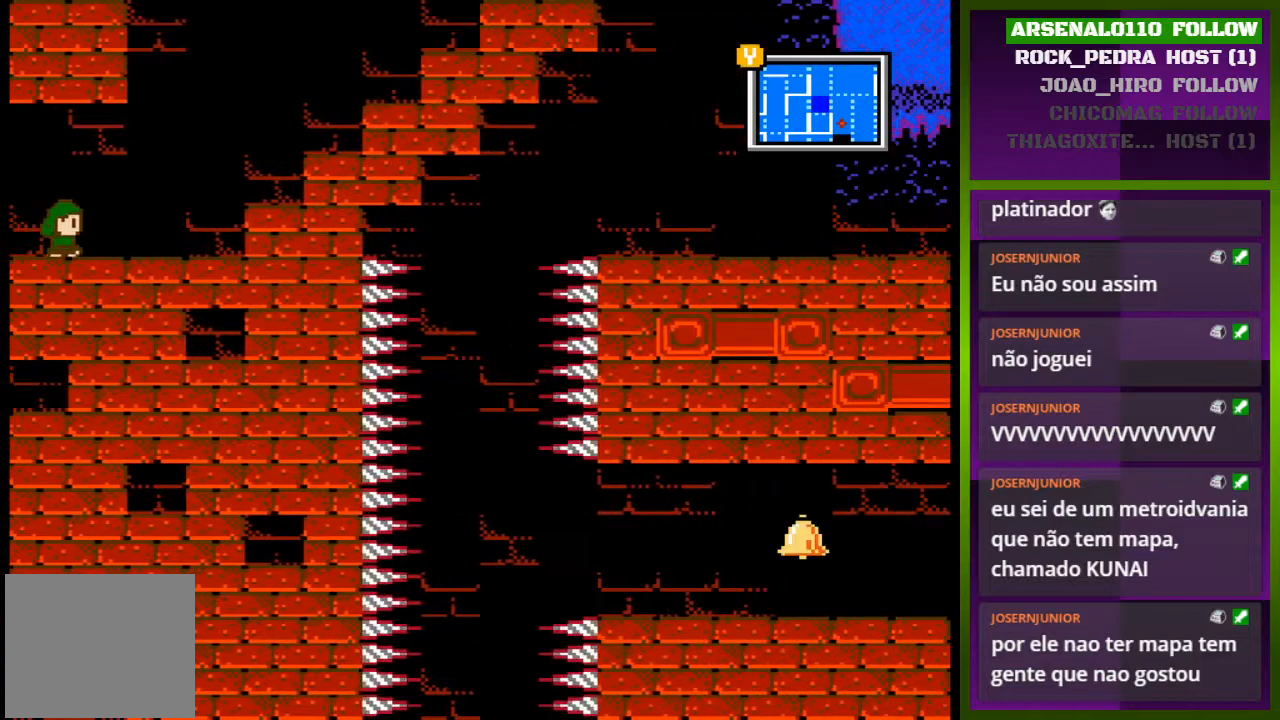
{"buttons": ["CROSS", "DPAD_RIGHT"], "events": [[467, "CROSS", "down"]]}
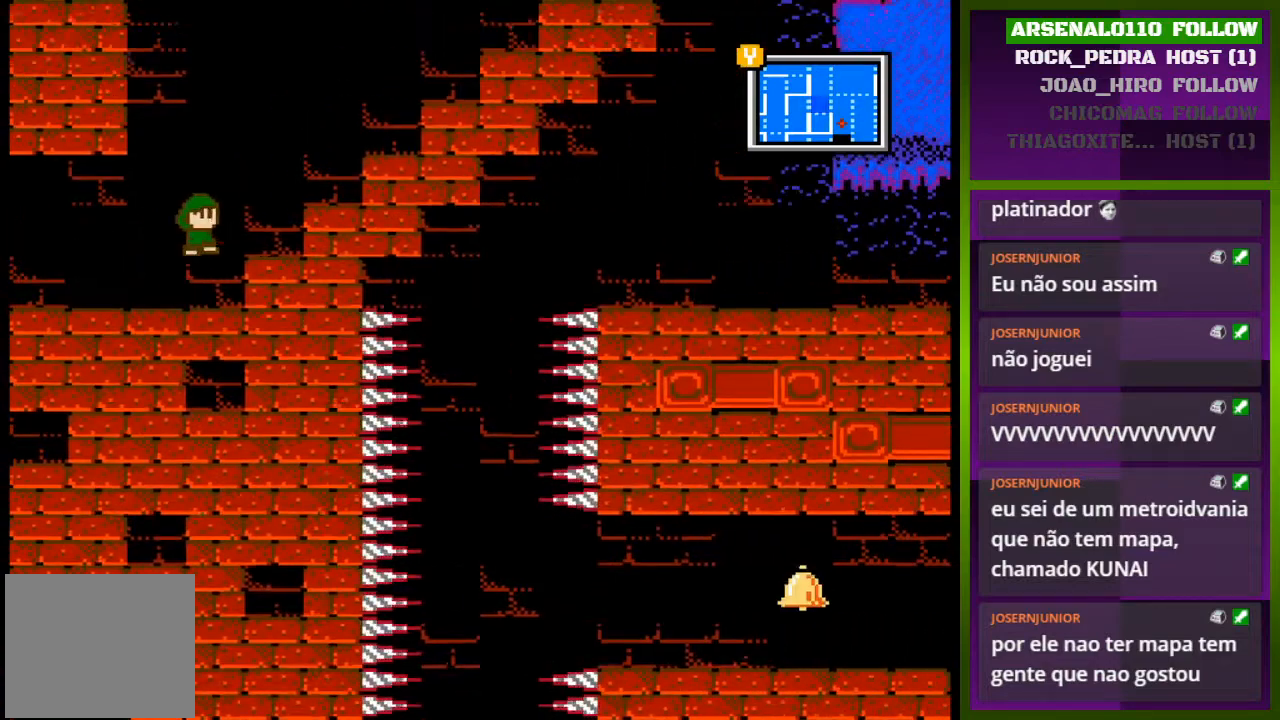
{"buttons": ["CROSS", "DPAD_RIGHT"], "events": [[200, "CROSS", "up"], [333, "CROSS", "down"]]}
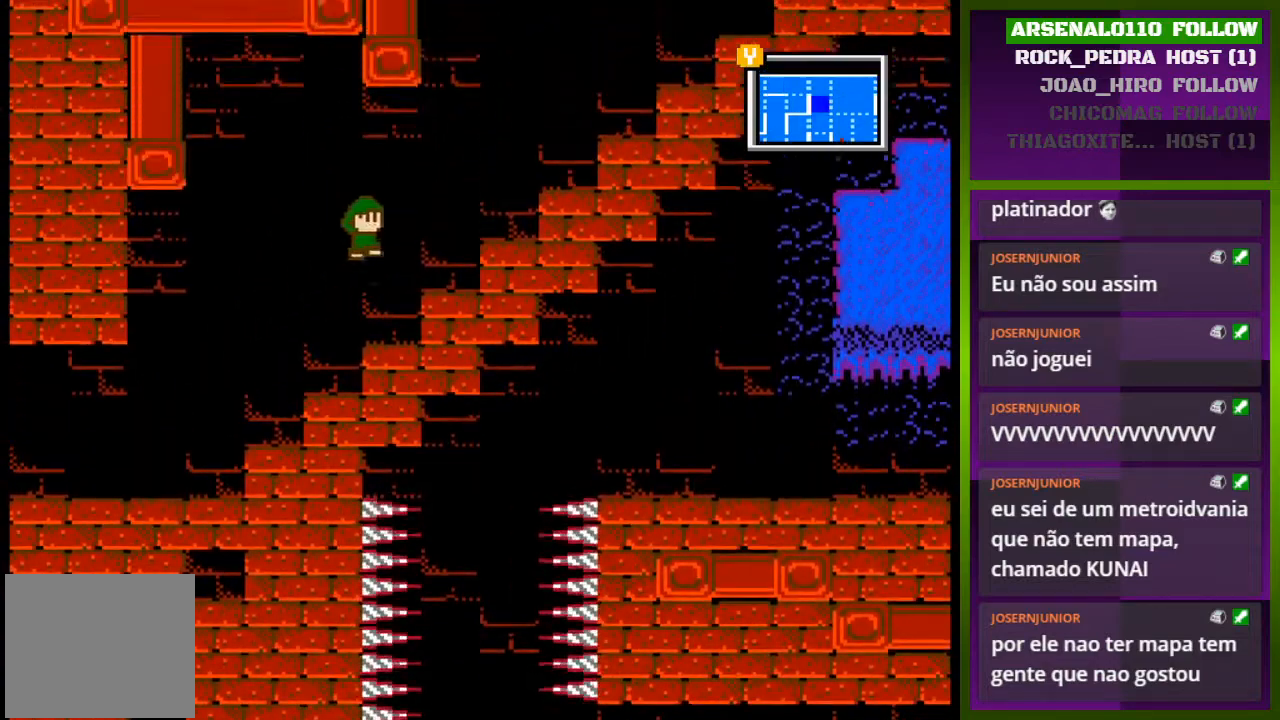
{"buttons": ["CROSS", "DPAD_RIGHT"], "events": [[333, "DPAD_RIGHT", "up"], [500, "DPAD_RIGHT", "down"]]}
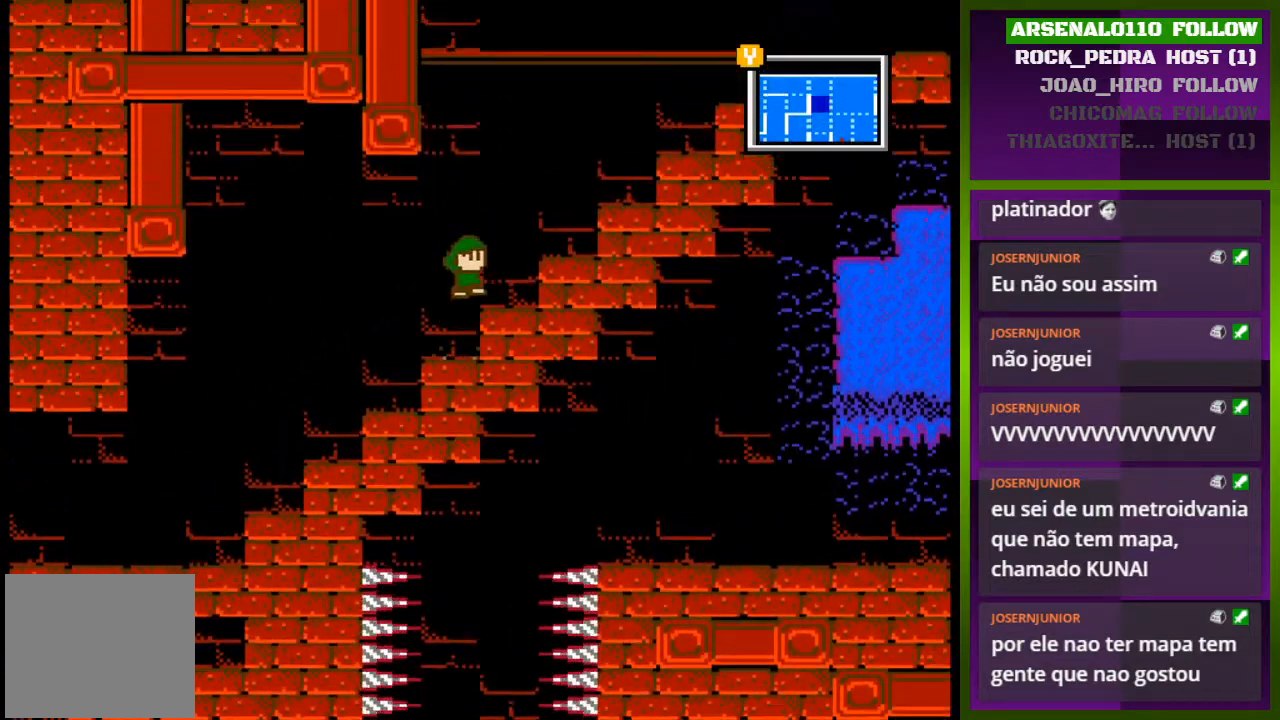
{"buttons": ["CROSS", "DPAD_RIGHT"], "events": [[200, "CROSS", "up"], [300, "CROSS", "down"]]}
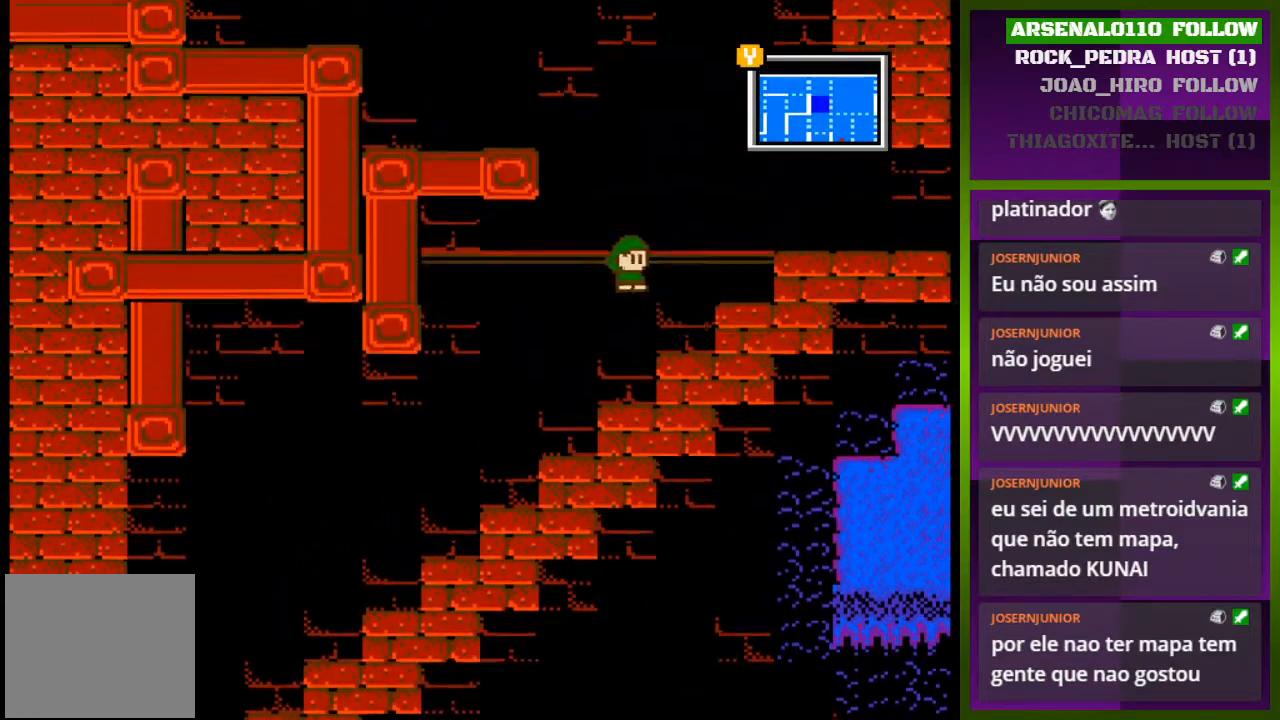
{"buttons": ["CROSS", "DPAD_RIGHT"], "events": [[100, "CROSS", "up"], [233, "DPAD_RIGHT", "up"], [400, "CROSS", "down"], [433, "DPAD_RIGHT", "down"]]}